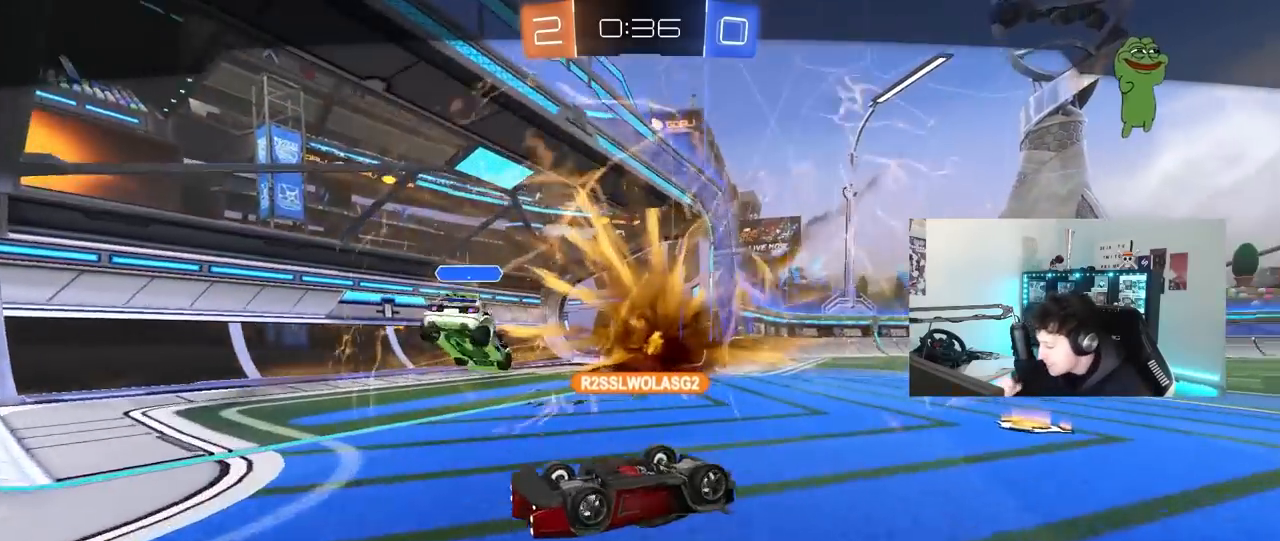
Gameplay with keyboard and mouse; each line is a JSON object with the keys and mouse buttons held at the frame after it. "events" lists presses ("down") and releases ("up") of "1", "2", "3", "4", "5", "a", "alt", "c", "caps_lock", "ctrl", "d", "e", "f", "g", "q", "r", "s", "shift", "space", "t", "tab", "v", "w", "x", "z", "mouse_left", "mouse_wheel" and "mouse_right" between this image and that frame as [ms after this image, input, new state], when the widget could be followed in between. "mouse_left", "mouse_wheel", "mouse_right" = the "left", "wheel", "right" buttons of the "mouse" list. No other keys are recorded. "wheel" means that the mouse wheel is clicked or scrolled. "mouse_move" is the direction in which the mouse moves at that frame (one of eight, or "still"), when it could be read.
{"keys": [], "mouse": [], "mouse_move": "still", "events": []}
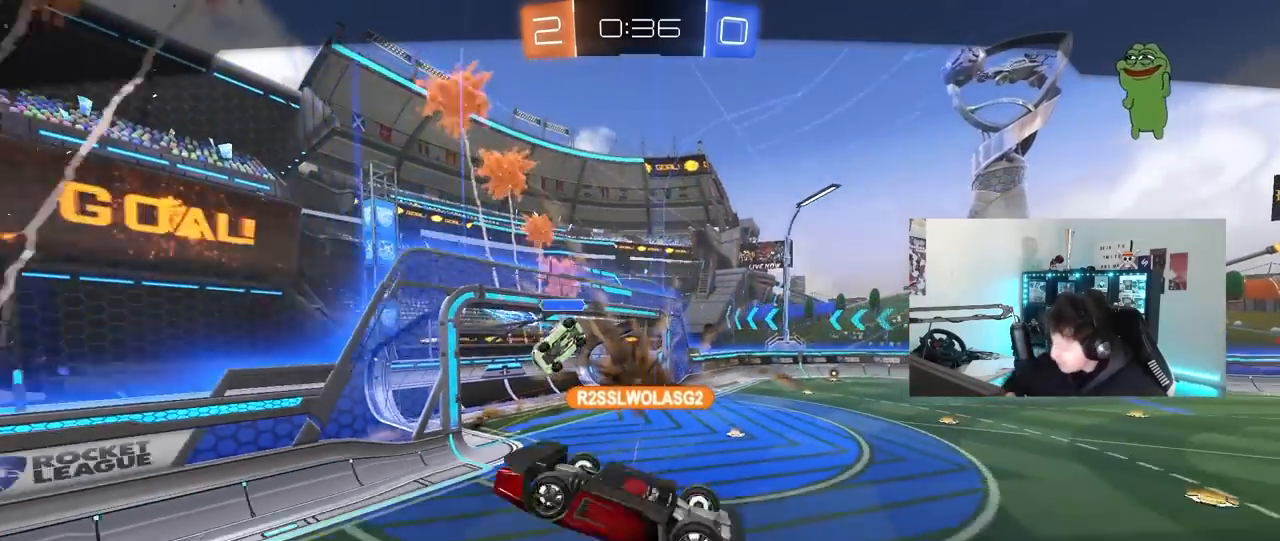
{"keys": [], "mouse": [], "mouse_move": "still", "events": []}
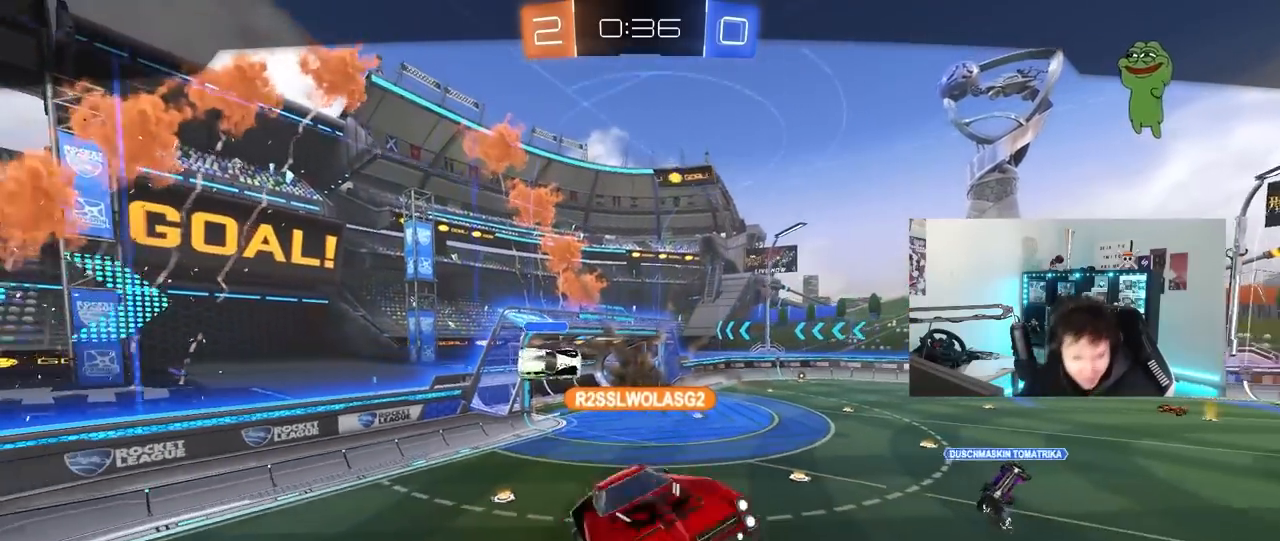
{"keys": [], "mouse": [], "mouse_move": "still", "events": []}
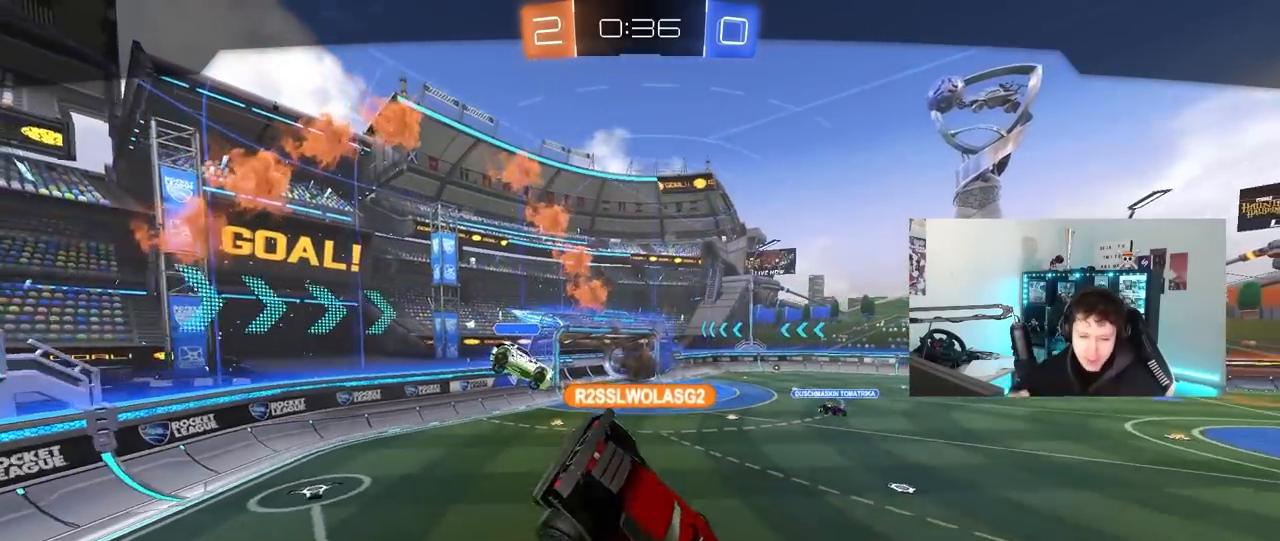
{"keys": [], "mouse": [], "mouse_move": "still", "events": []}
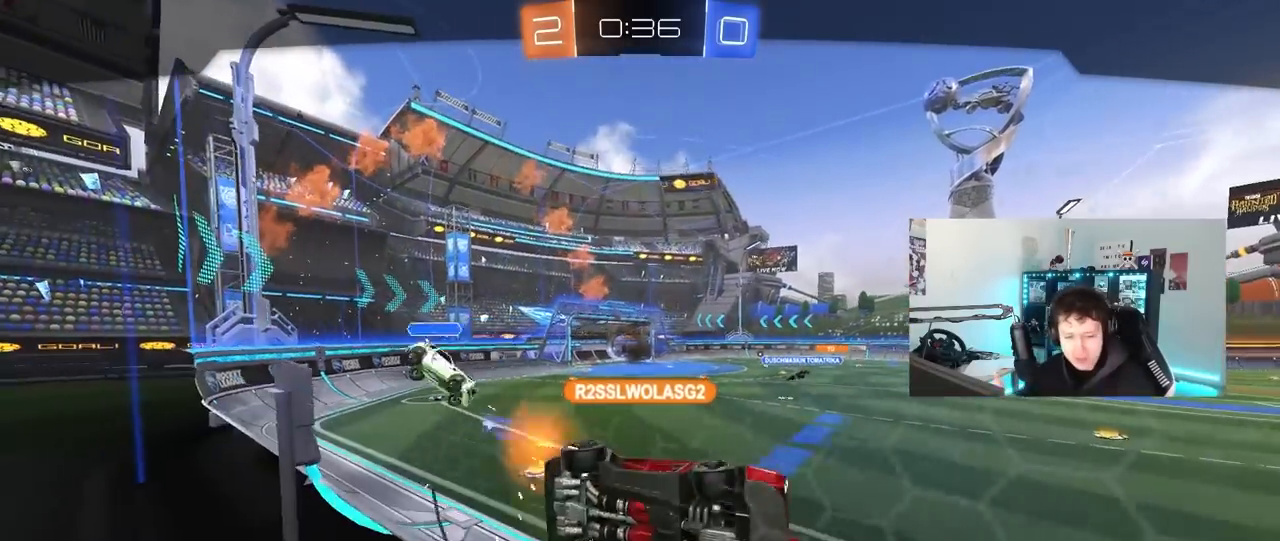
{"keys": [], "mouse": [], "mouse_move": "still", "events": []}
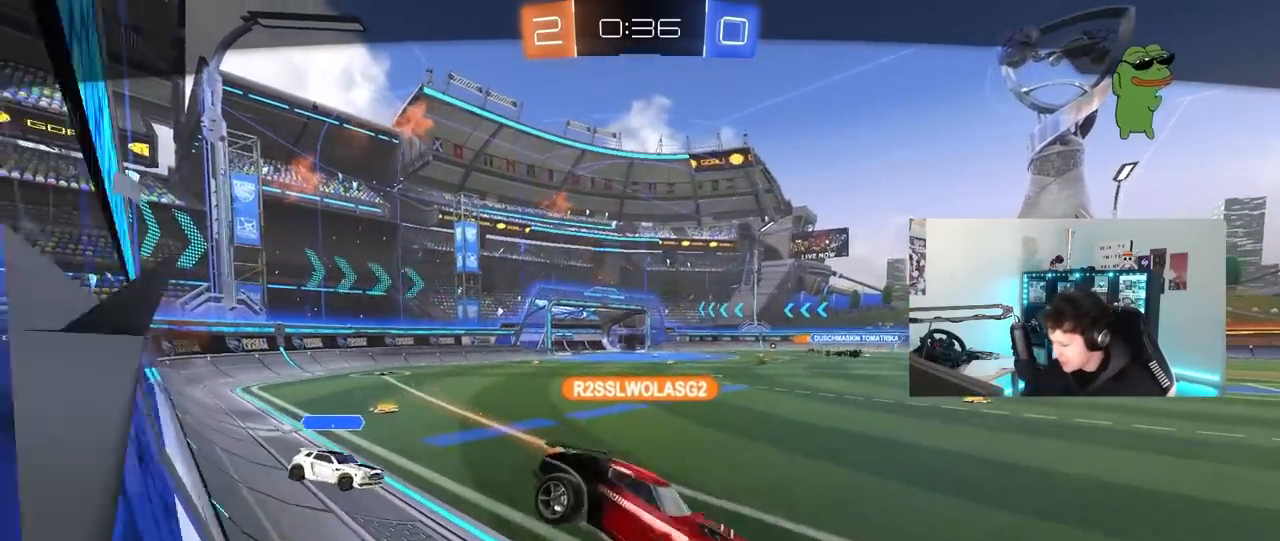
{"keys": [], "mouse": [], "mouse_move": "still", "events": []}
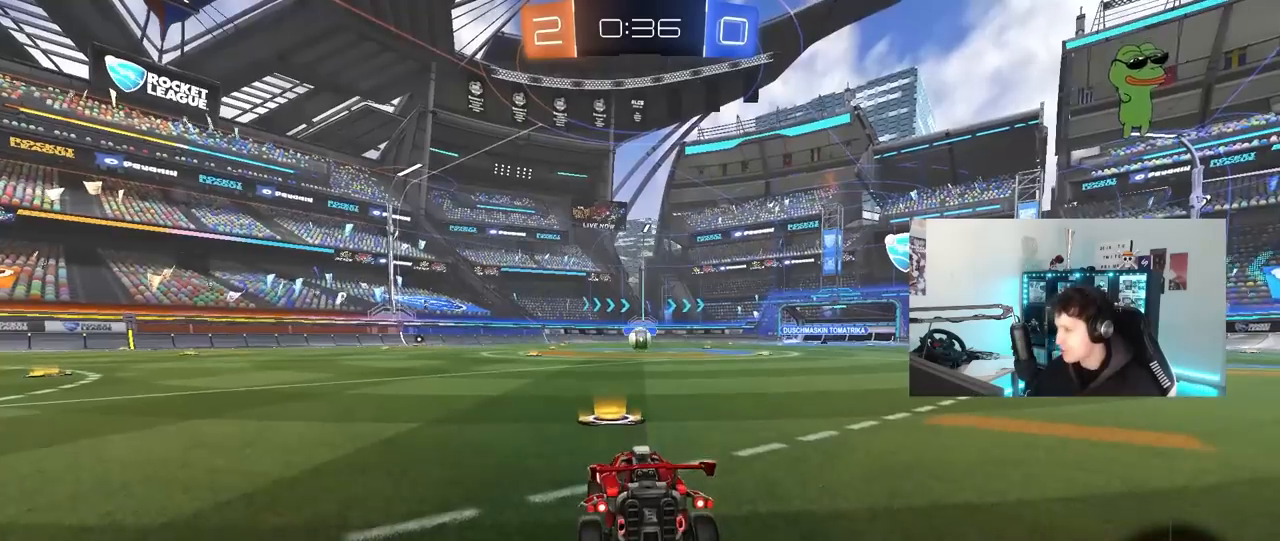
{"keys": [], "mouse": [], "mouse_move": "up-right", "events": []}
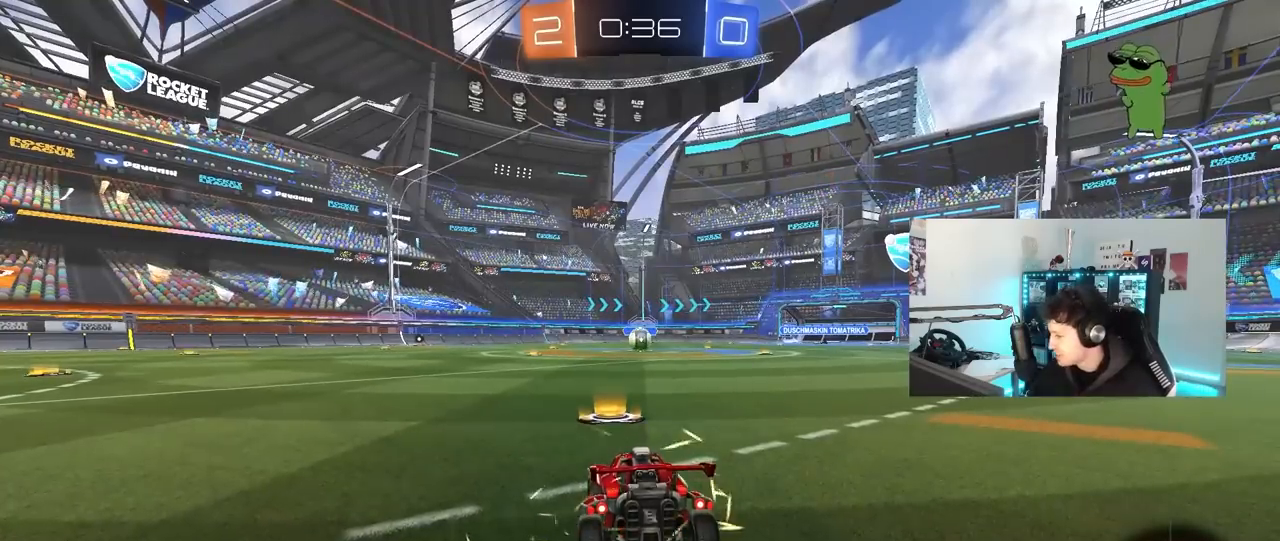
{"keys": [], "mouse": [], "mouse_move": "left", "events": []}
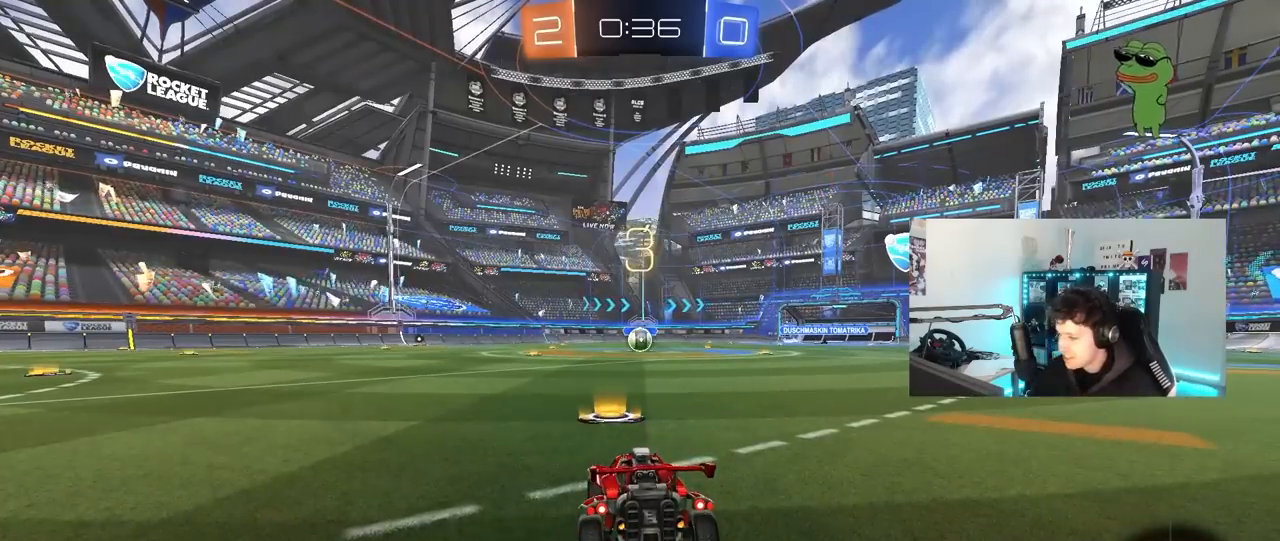
{"keys": [], "mouse": ["left"], "mouse_move": "up-left", "events": [[83, "z", "down"], [450, "z", "up"], [500, "mouse_left", "down"]]}
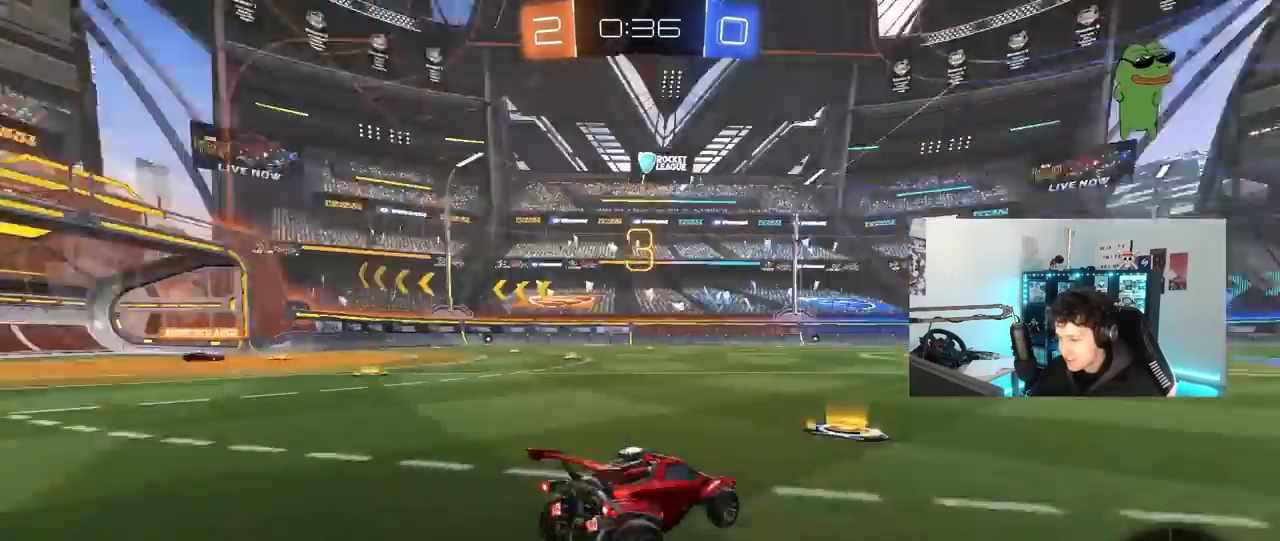
{"keys": [], "mouse": ["left"], "mouse_move": "left", "events": [[50, "x", "down"], [150, "x", "up"]]}
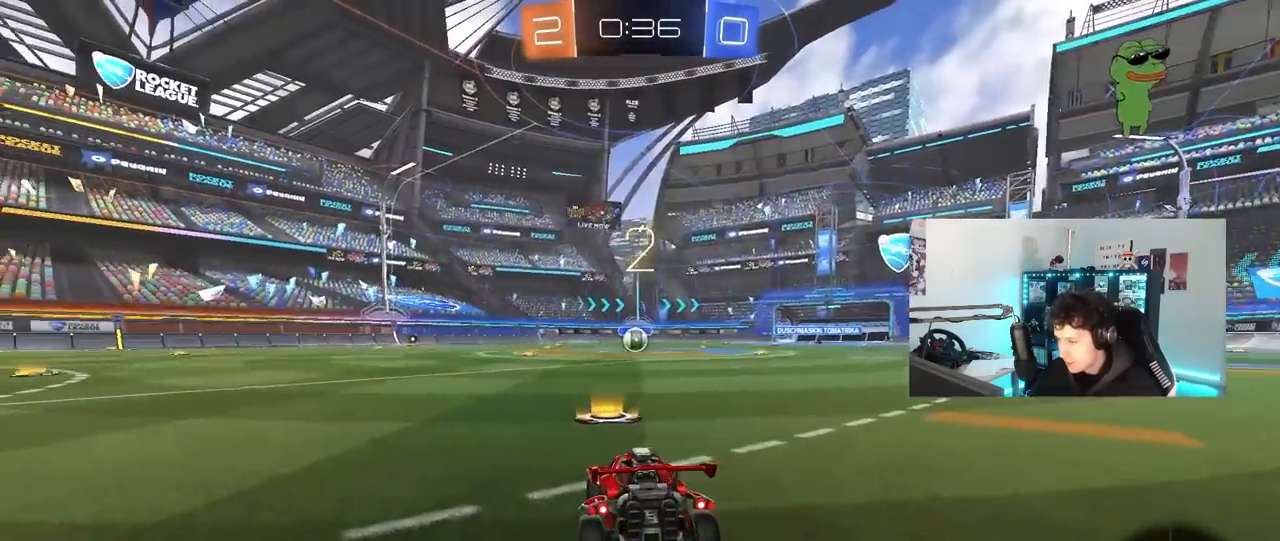
{"keys": ["tab", "w"], "mouse": ["left"], "mouse_move": "left", "events": [[17, "tab", "down"], [350, "w", "down"]]}
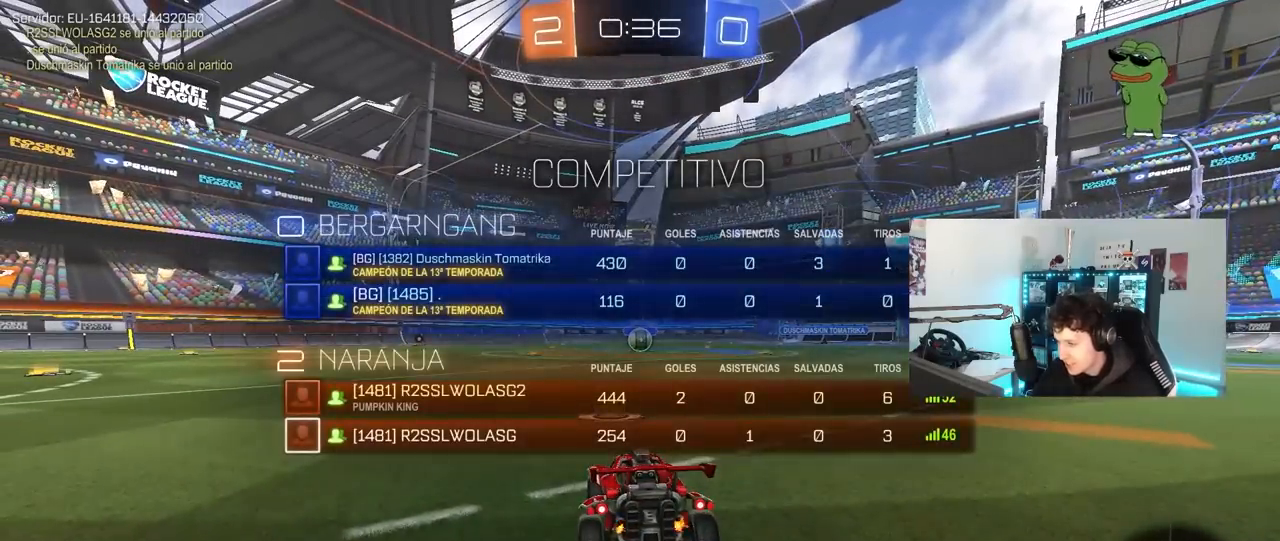
{"keys": ["tab", "w"], "mouse": ["left"], "events": []}
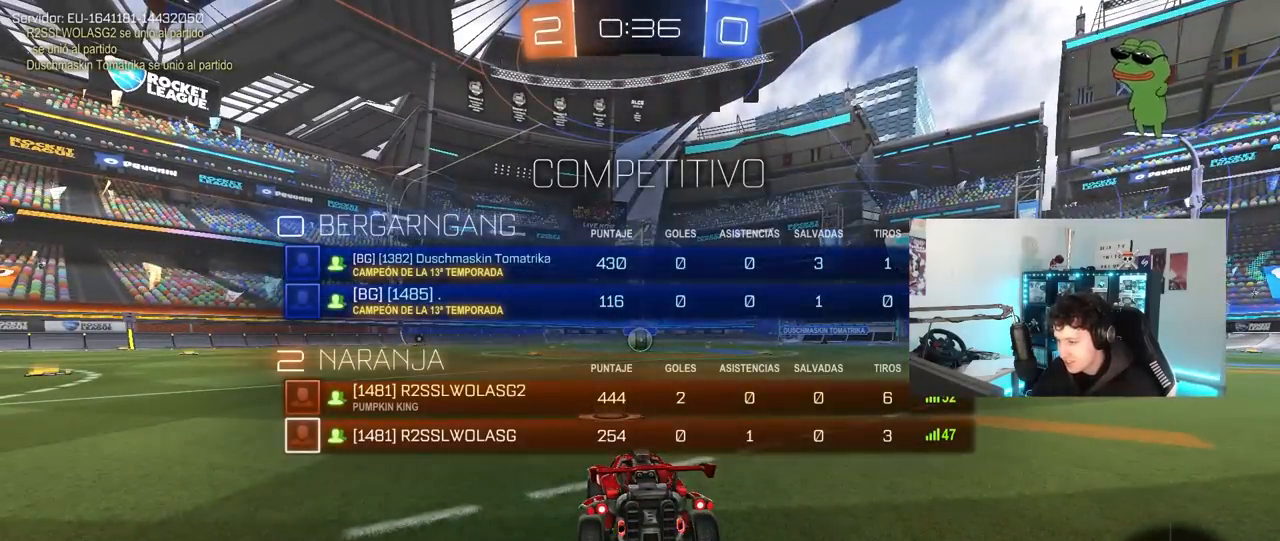
{"keys": ["w"], "mouse": ["left"], "mouse_move": "down-right", "events": [[150, "tab", "up"]]}
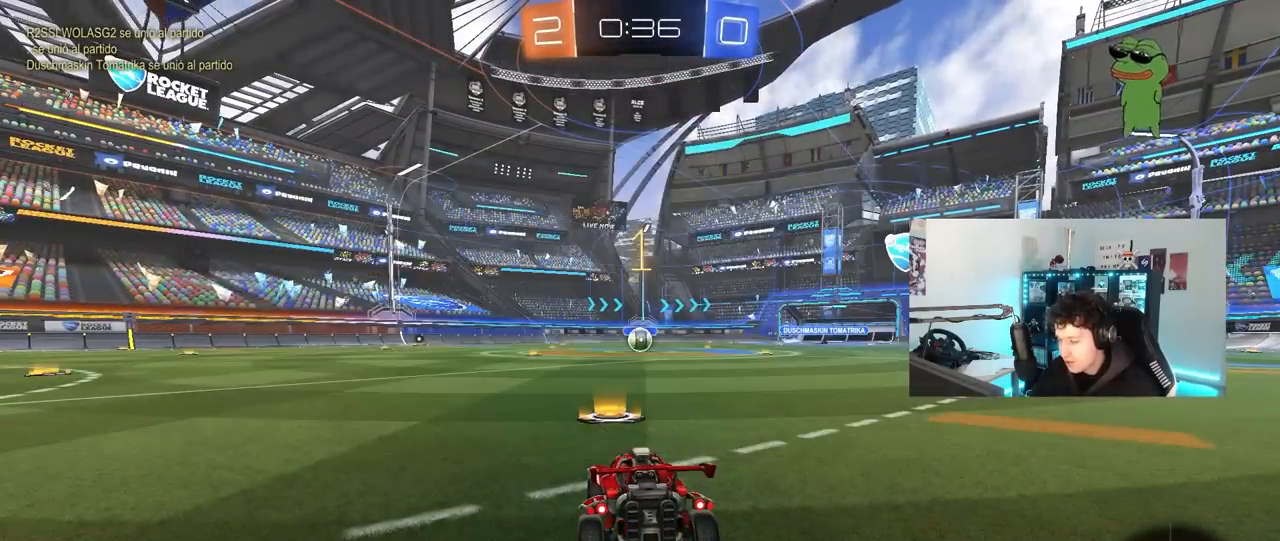
{"keys": ["w"], "mouse": ["left"], "mouse_move": "still", "events": []}
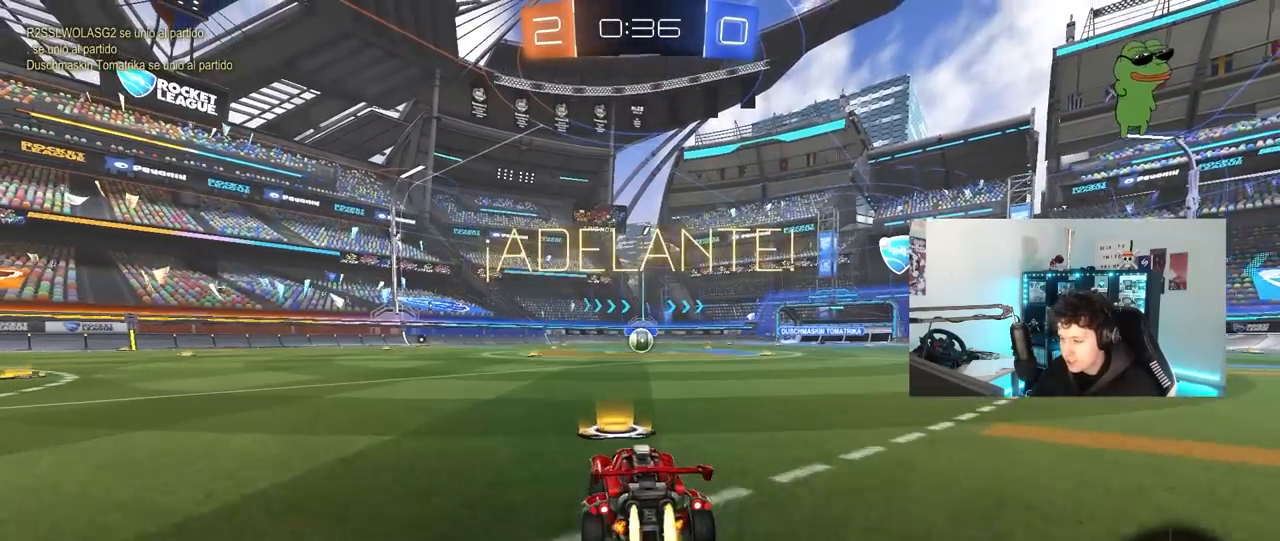
{"keys": ["a", "s", "shift"], "mouse": ["left"], "mouse_move": "up-right", "events": [[33, "d", "down"], [83, "mouse_right", "down"], [183, "a", "down"], [183, "d", "up"], [183, "mouse_right", "up"], [233, "shift", "down"], [267, "mouse_right", "down"], [267, "w", "up"], [317, "s", "down"], [367, "mouse_right", "up"]]}
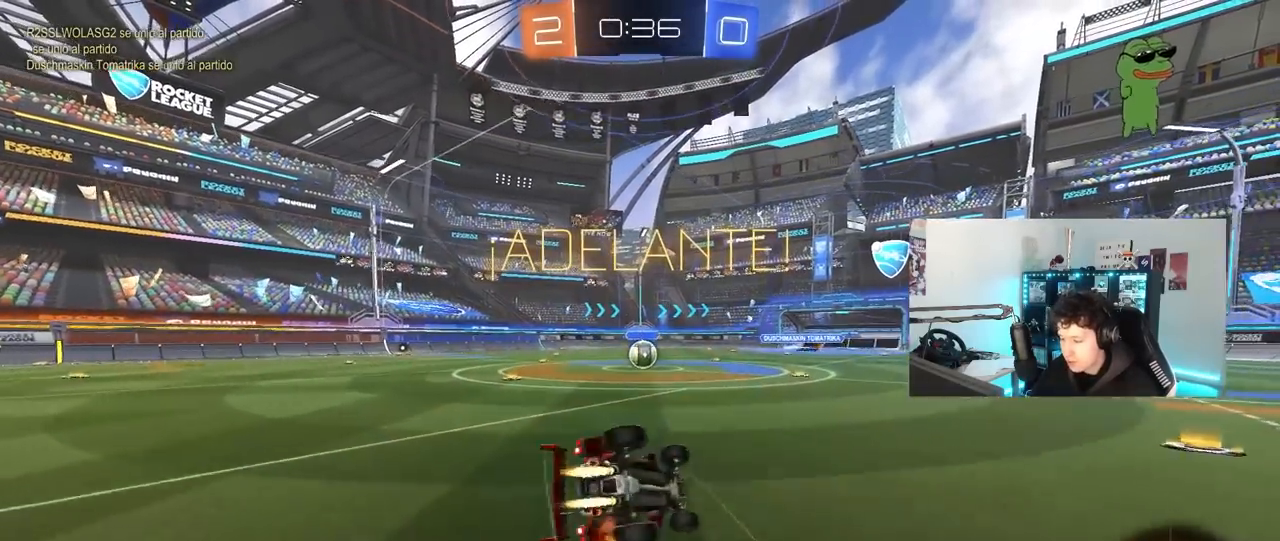
{"keys": ["a", "s", "shift"], "mouse": ["left"], "mouse_move": "still", "events": [[233, "s", "up"], [333, "s", "down"]]}
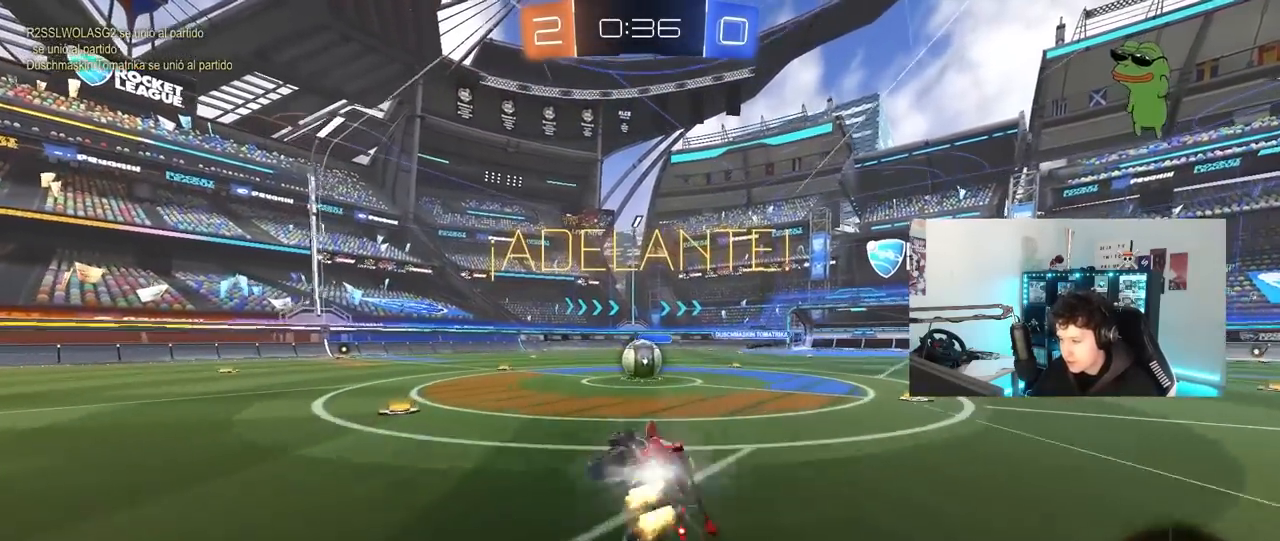
{"keys": [], "mouse": ["left", "right"], "mouse_move": "down-left", "events": [[67, "shift", "up"], [117, "a", "up"], [117, "mouse_left", "up"], [117, "s", "up"], [300, "w", "down"], [350, "a", "down"], [433, "mouse_left", "down"], [433, "mouse_right", "down"], [483, "a", "up"], [483, "w", "up"]]}
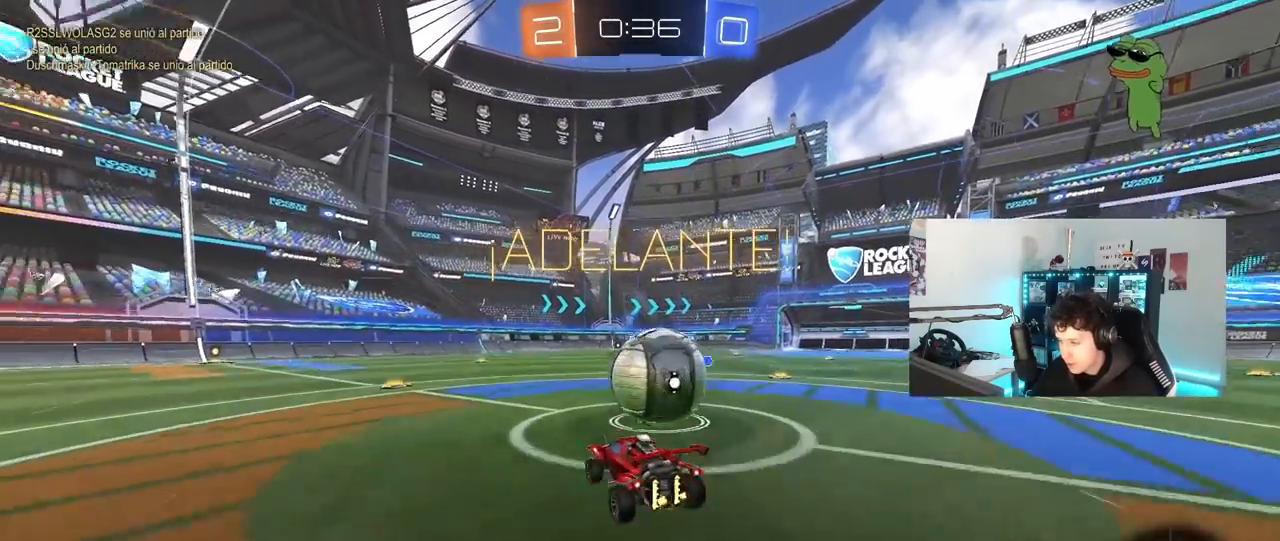
{"keys": ["d", "shift"], "mouse": [], "mouse_move": "still", "events": [[33, "d", "down"], [33, "mouse_right", "up"], [83, "shift", "down"], [133, "mouse_right", "down"], [267, "mouse_left", "up"], [367, "mouse_right", "up"]]}
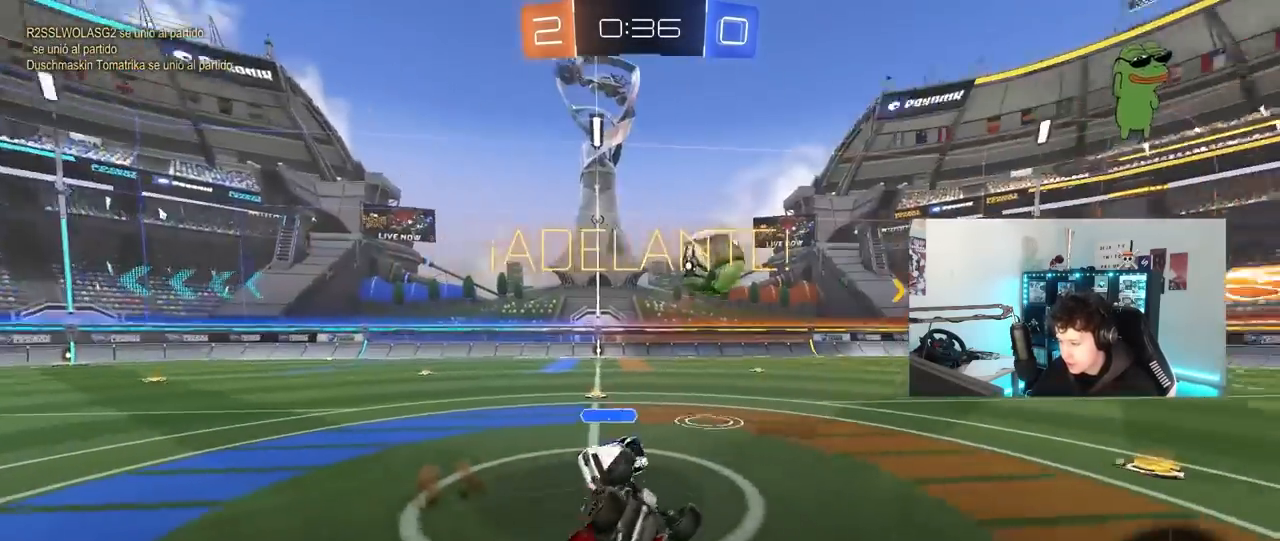
{"keys": ["a"], "mouse": [], "mouse_move": "still", "events": [[433, "a", "down"], [433, "d", "up"], [433, "shift", "up"]]}
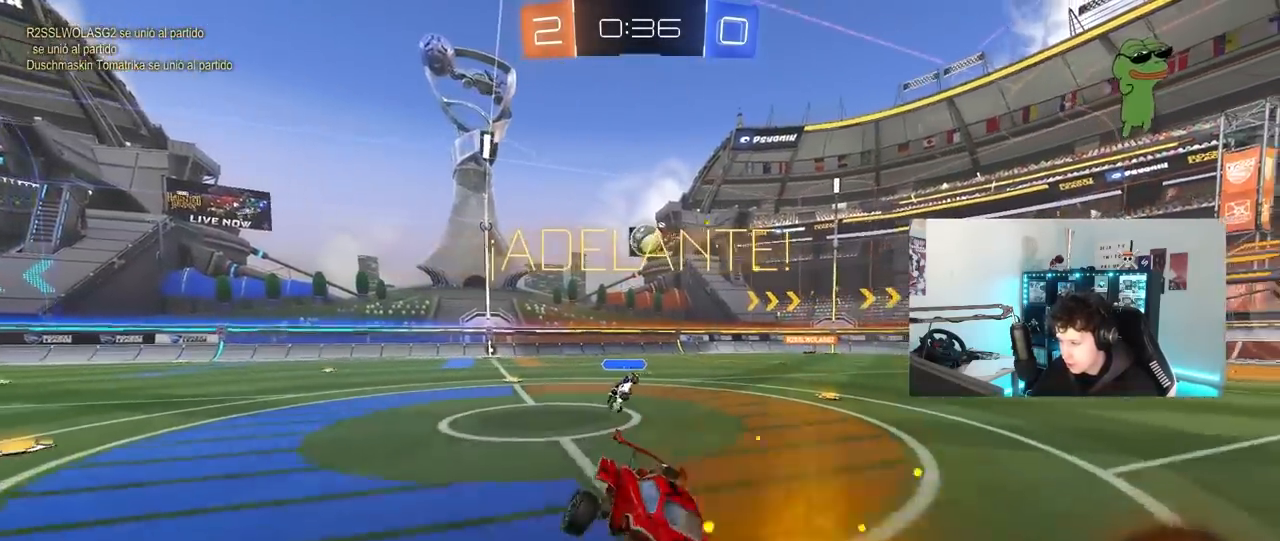
{"keys": ["w"], "mouse": ["left"], "mouse_move": "still", "events": [[67, "a", "up"], [67, "space", "down"], [167, "mouse_left", "down"], [250, "space", "up"], [300, "w", "down"]]}
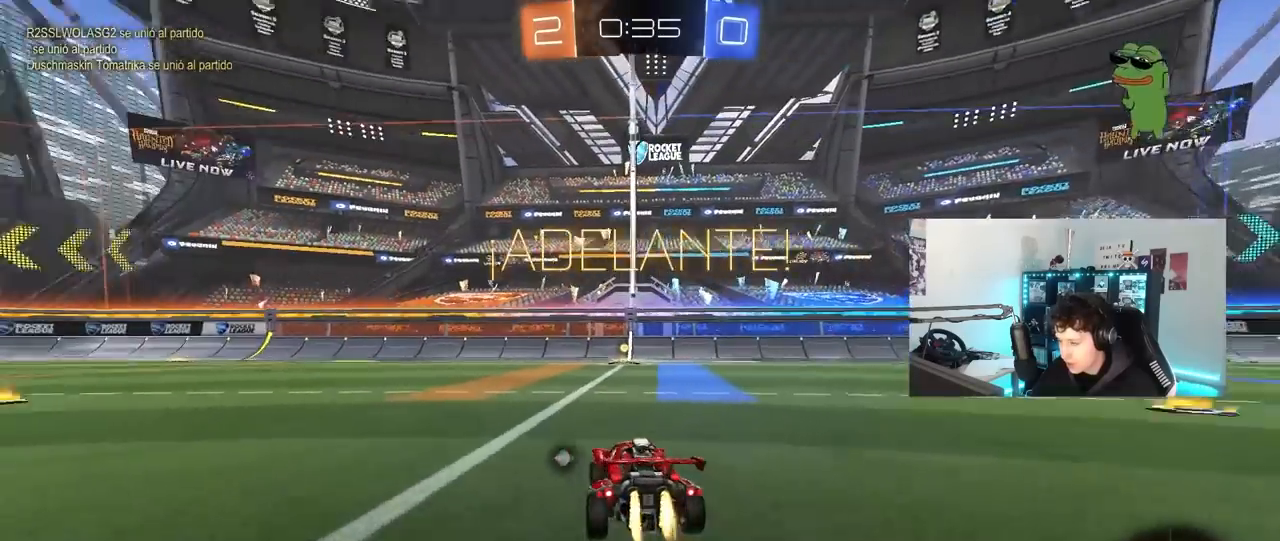
{"keys": ["w"], "mouse": ["right"], "mouse_move": "still", "events": [[83, "d", "down"], [217, "d", "up"], [217, "mouse_right", "down"], [317, "mouse_right", "up"], [367, "mouse_right", "down"], [450, "mouse_left", "up"]]}
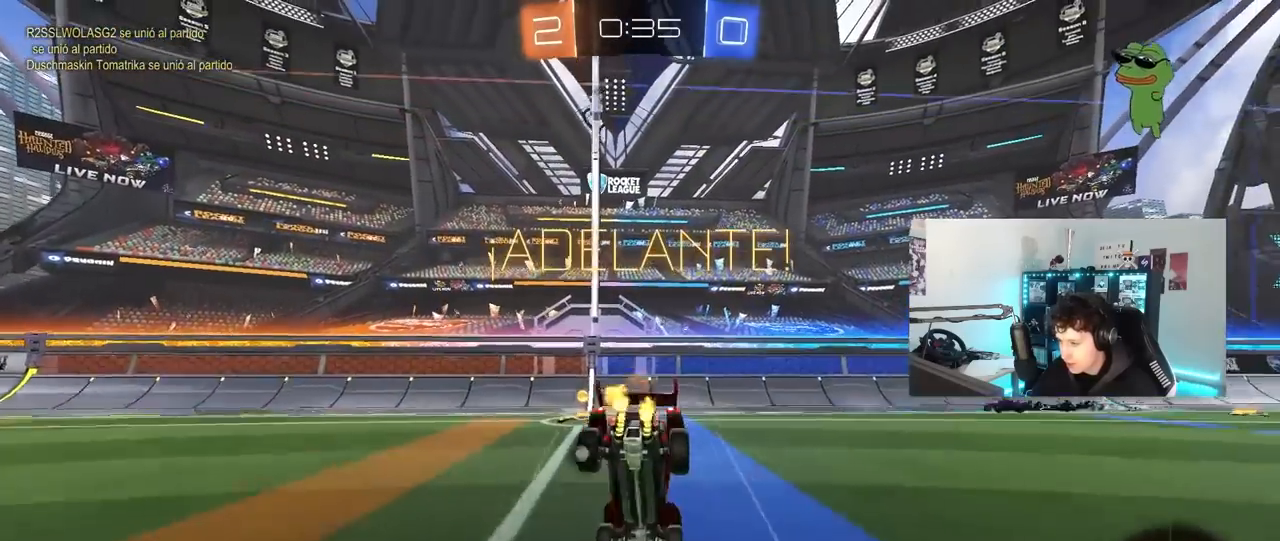
{"keys": ["a", "s"], "mouse": ["left"], "mouse_move": "still", "events": [[50, "mouse_right", "up"], [150, "w", "up"], [283, "a", "down"], [333, "s", "down"], [433, "mouse_left", "down"]]}
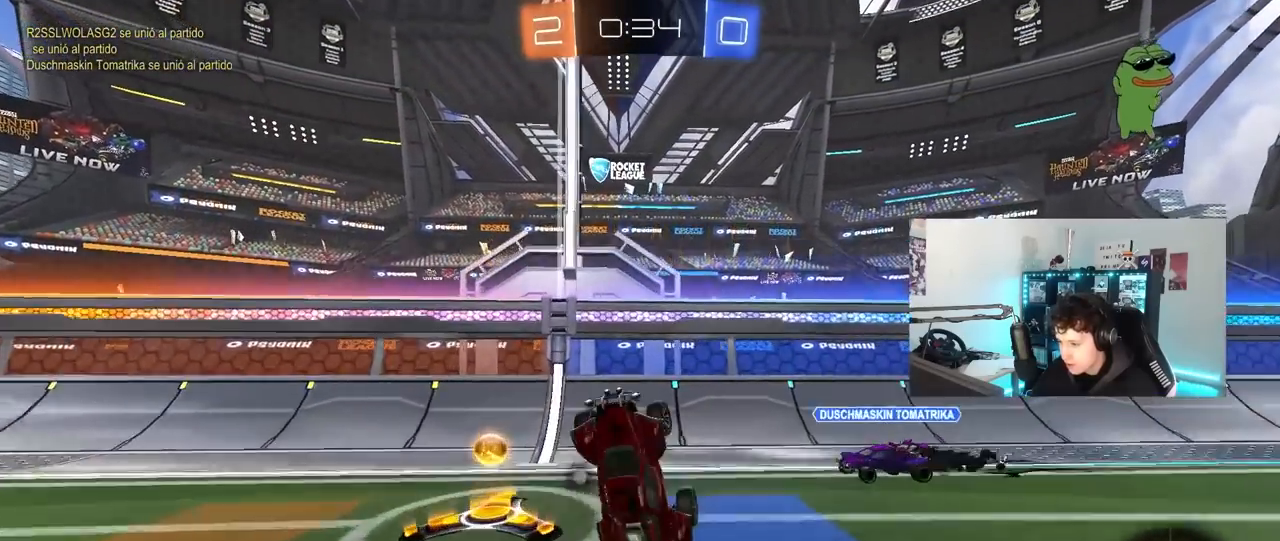
{"keys": ["space"], "mouse": [], "mouse_move": "still", "events": [[250, "s", "up"], [450, "space", "down"], [483, "a", "up"], [483, "mouse_left", "up"]]}
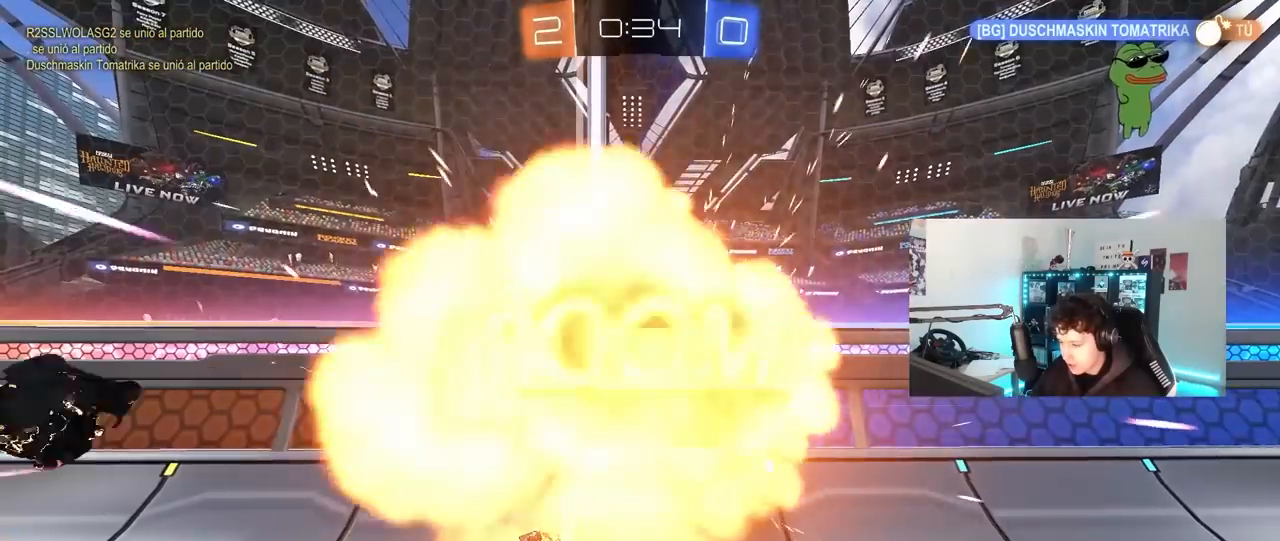
{"keys": ["tab"], "mouse": ["wheel"], "mouse_move": "left", "events": [[83, "space", "up"], [133, "tab", "down"], [500, "mouse_wheel", "down"]]}
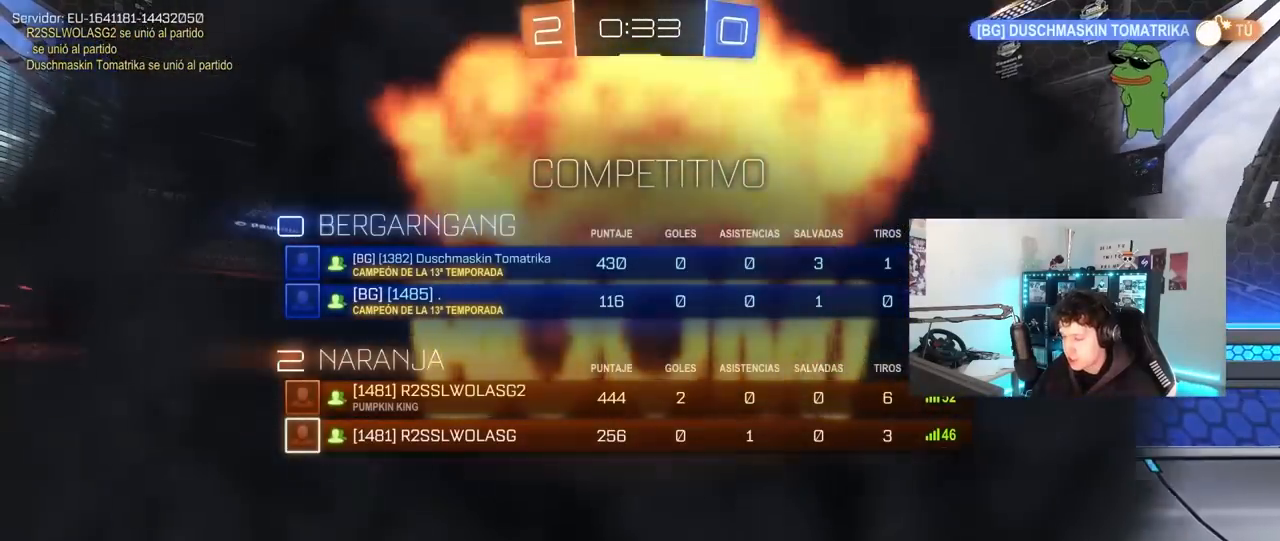
{"keys": [], "mouse": [], "mouse_move": "up-left", "events": [[183, "mouse_wheel", "up"], [233, "tab", "up"], [283, "mouse_wheel", "down"], [433, "mouse_wheel", "up"]]}
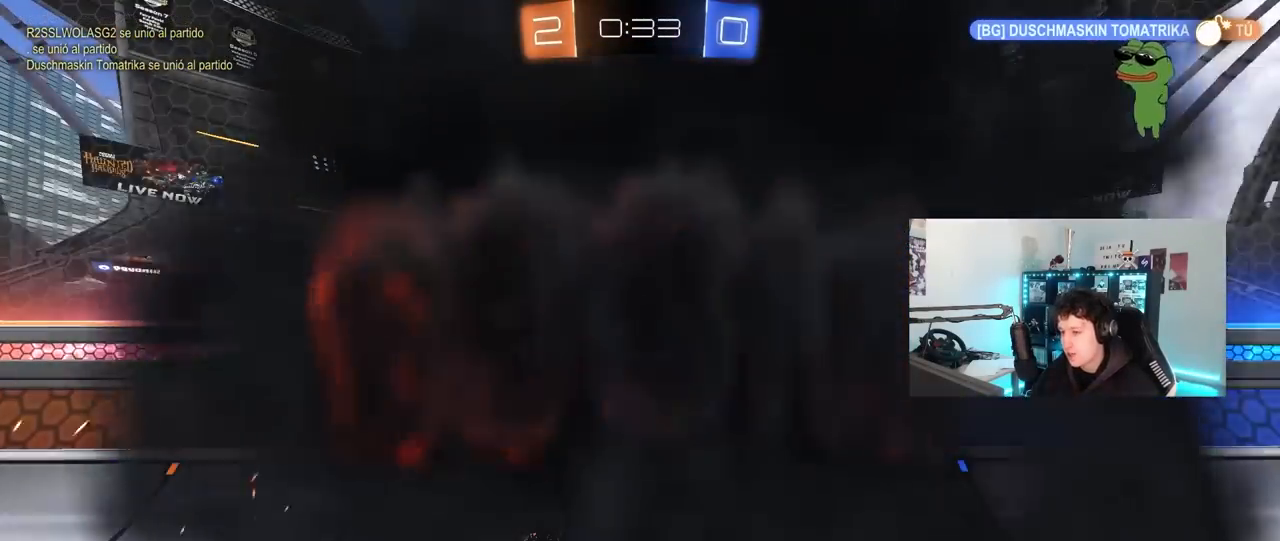
{"keys": [], "mouse": [], "mouse_move": "still", "events": [[117, "mouse_wheel", "down"], [350, "mouse_wheel", "up"]]}